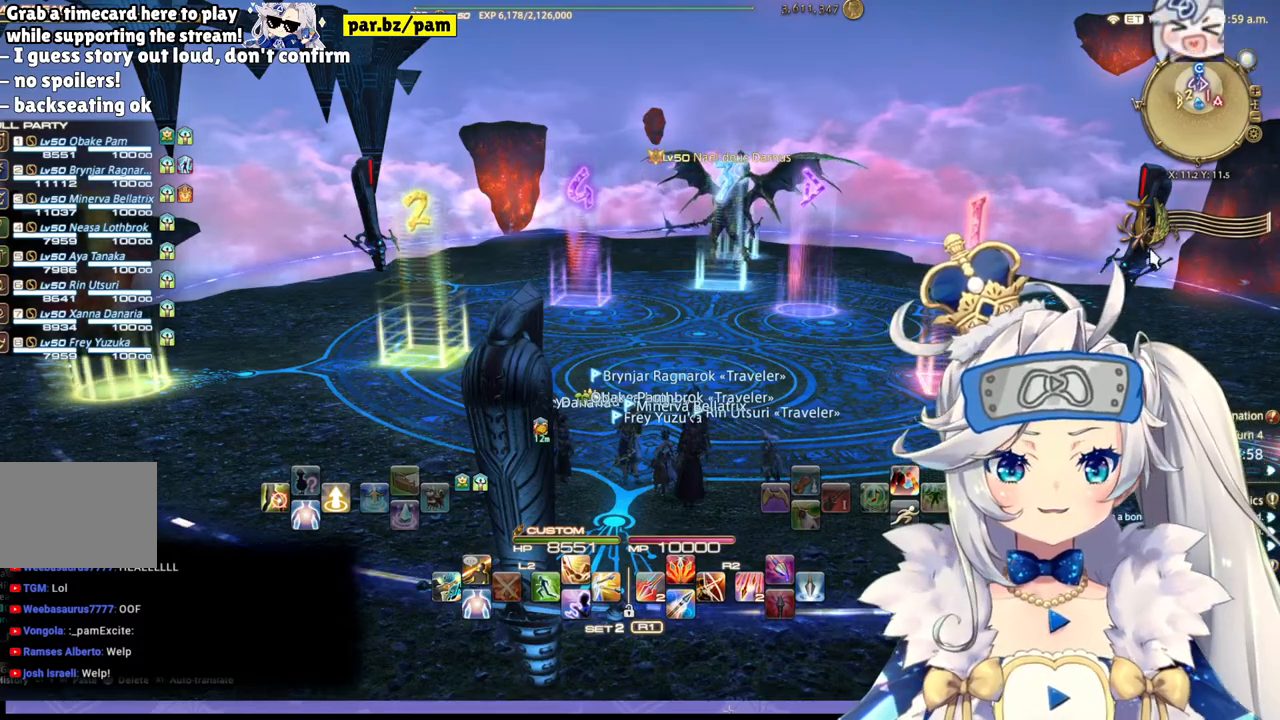
Gameplay with a controller (PlayStation layout); each line is a JSON object with the inputs held at the frame after it. "events" lists button and stick changes between this image and that frame as [ms after this image, input, new state], when the widget could be followed in between.
{"buttons": [], "left_stick": "up", "right_stick": "right", "events": [[200, "left_stick", "up"], [350, "right_stick", "right"]]}
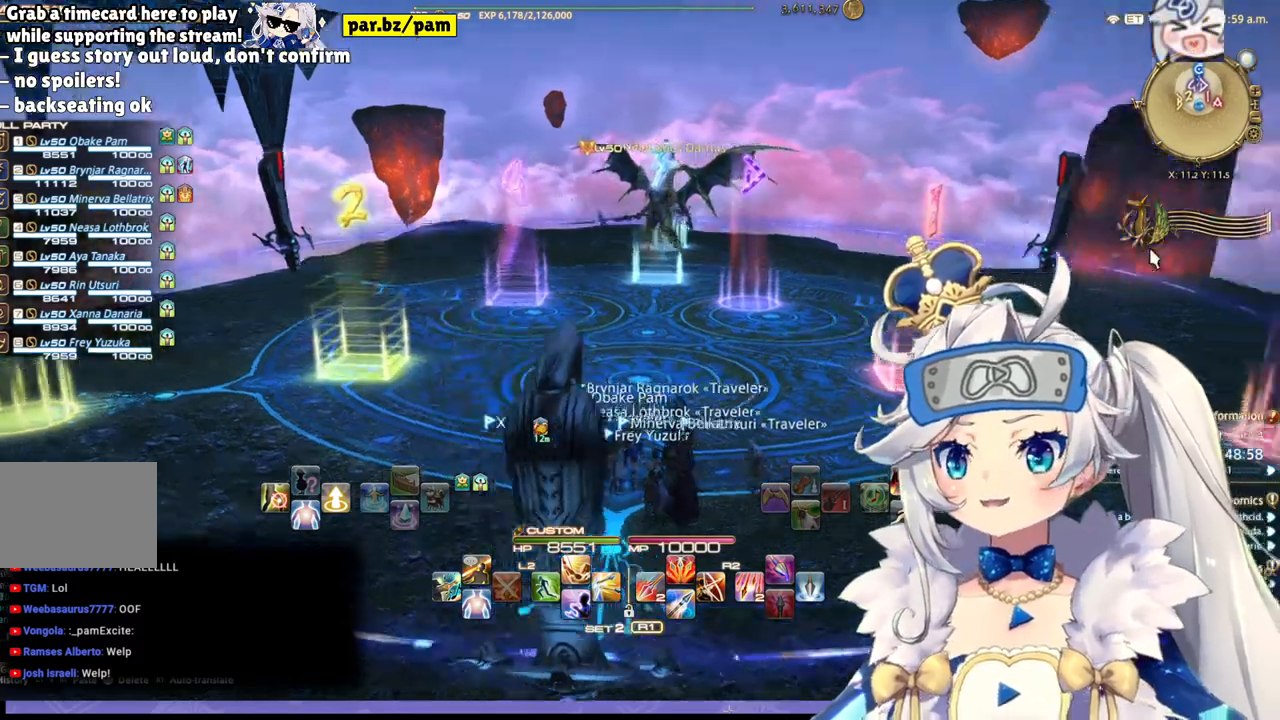
{"buttons": [], "left_stick": "up", "right_stick": "center", "events": [[233, "right_stick", "center"]]}
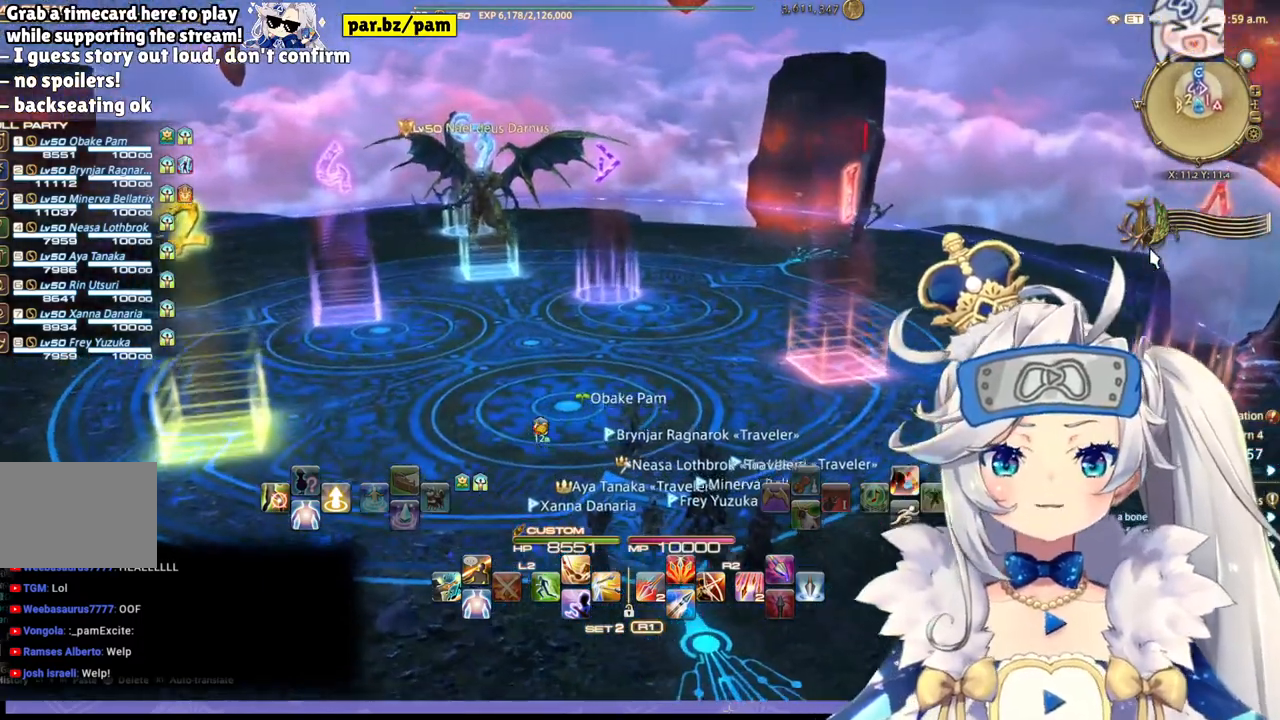
{"buttons": ["L1"], "left_stick": "up", "right_stick": "center", "events": [[500, "L1", "down"]]}
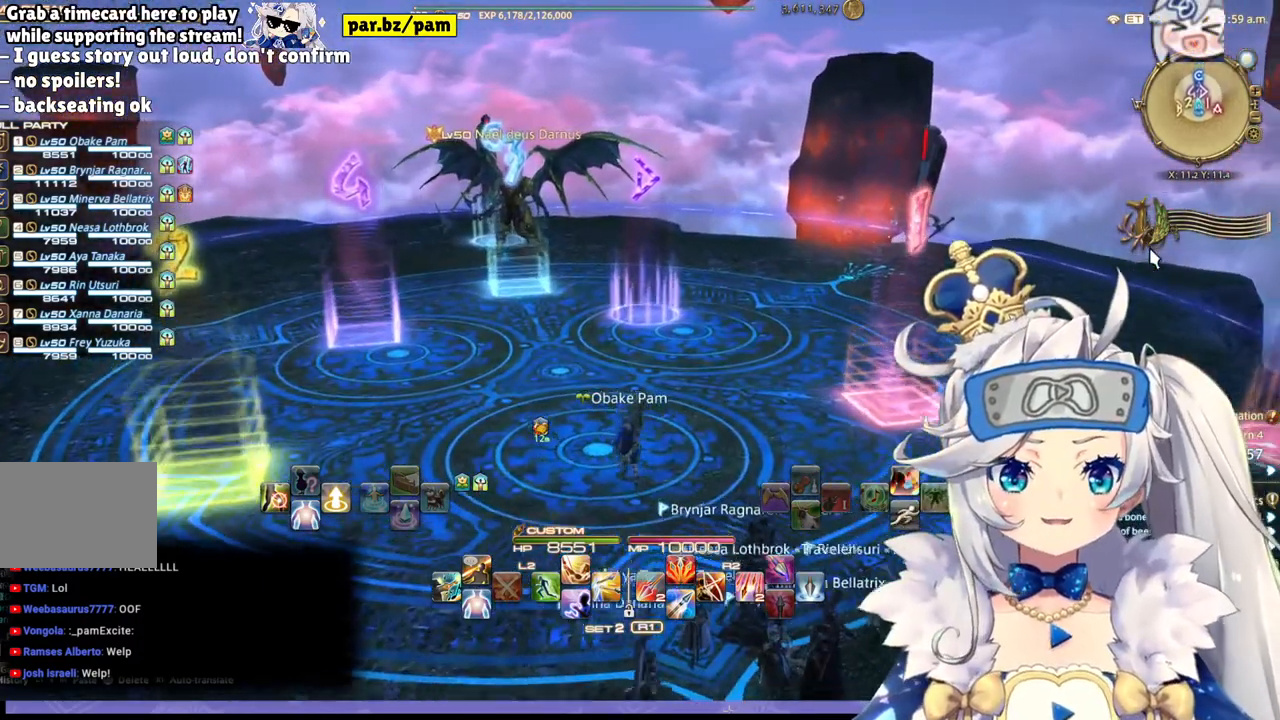
{"buttons": [], "left_stick": "down-left", "right_stick": "center", "events": [[117, "left_stick", "down-left"], [233, "L1", "up"]]}
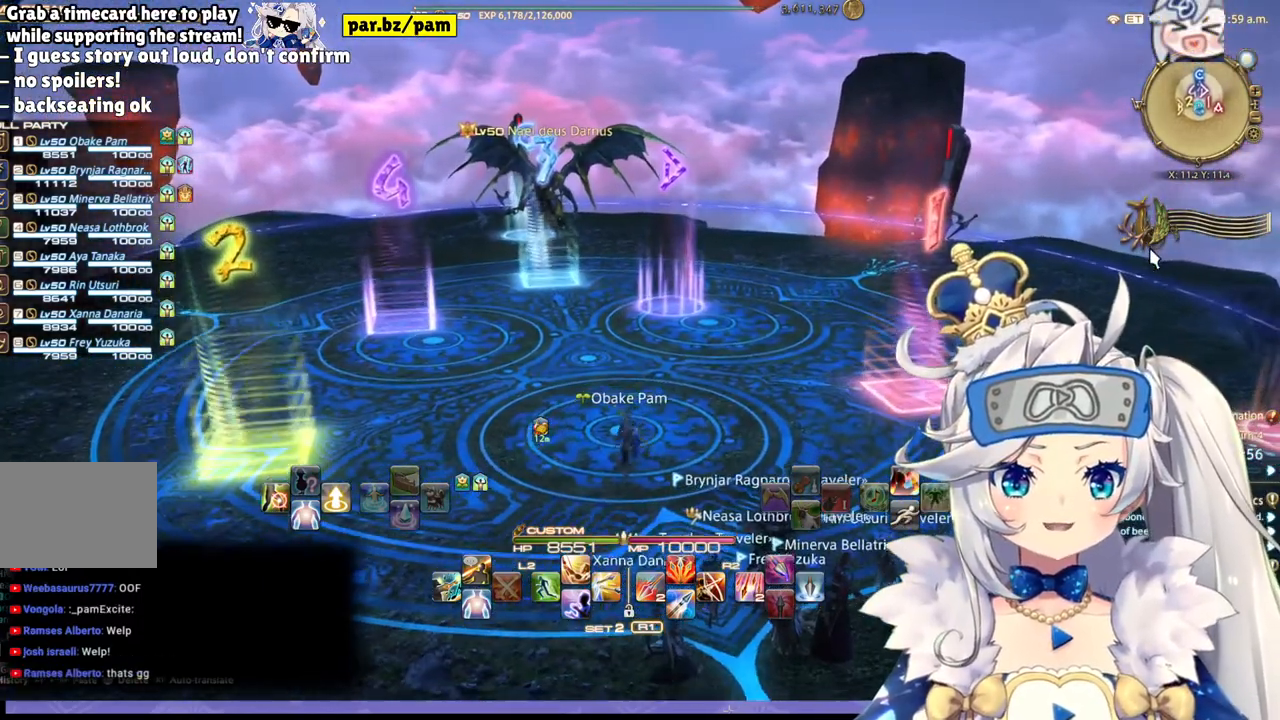
{"buttons": ["R1"], "left_stick": "up-left", "right_stick": "center", "events": [[100, "left_stick", "up-left"], [450, "R1", "down"]]}
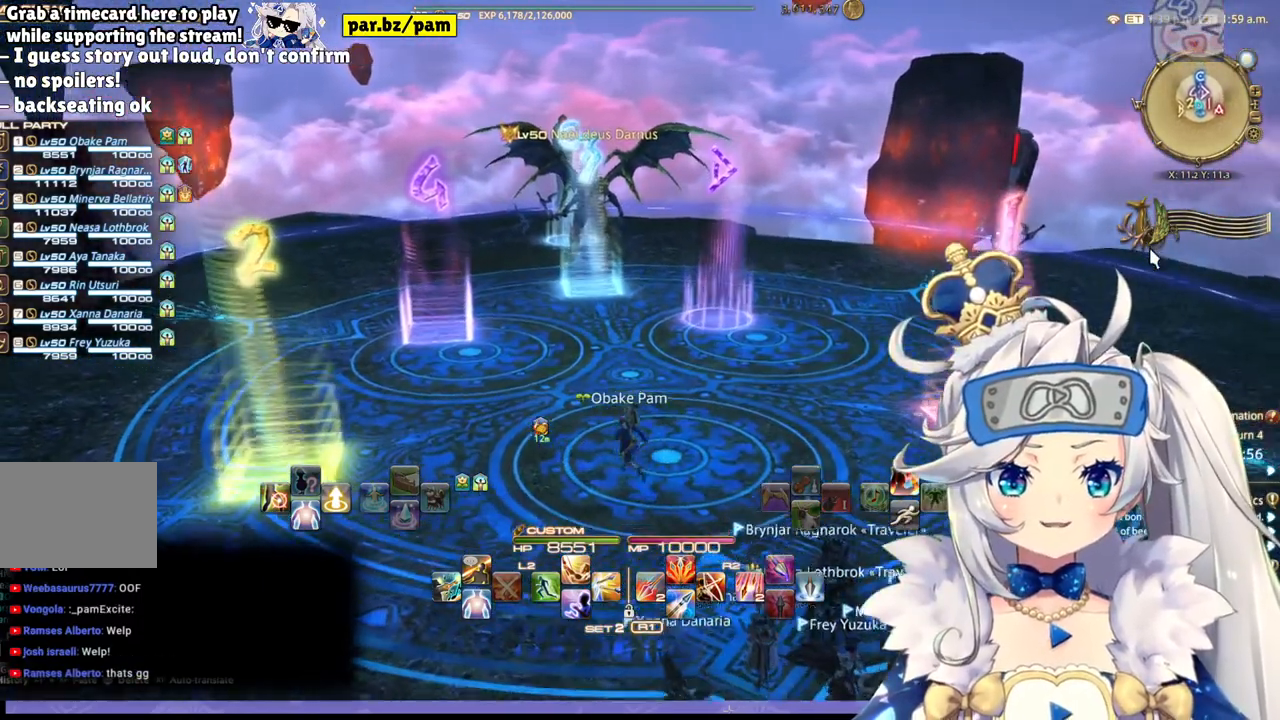
{"buttons": [], "left_stick": "down", "right_stick": "center"}
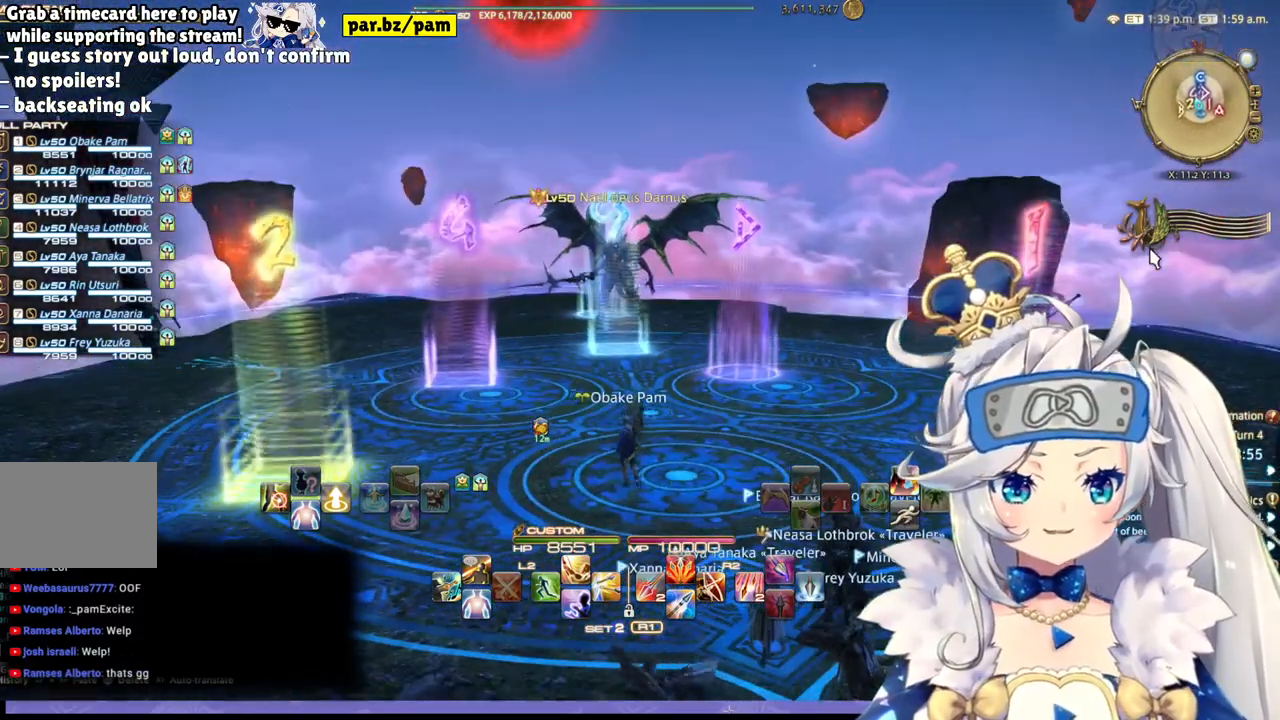
{"buttons": [], "left_stick": "center", "right_stick": "center", "events": [[133, "left_stick", "center"]]}
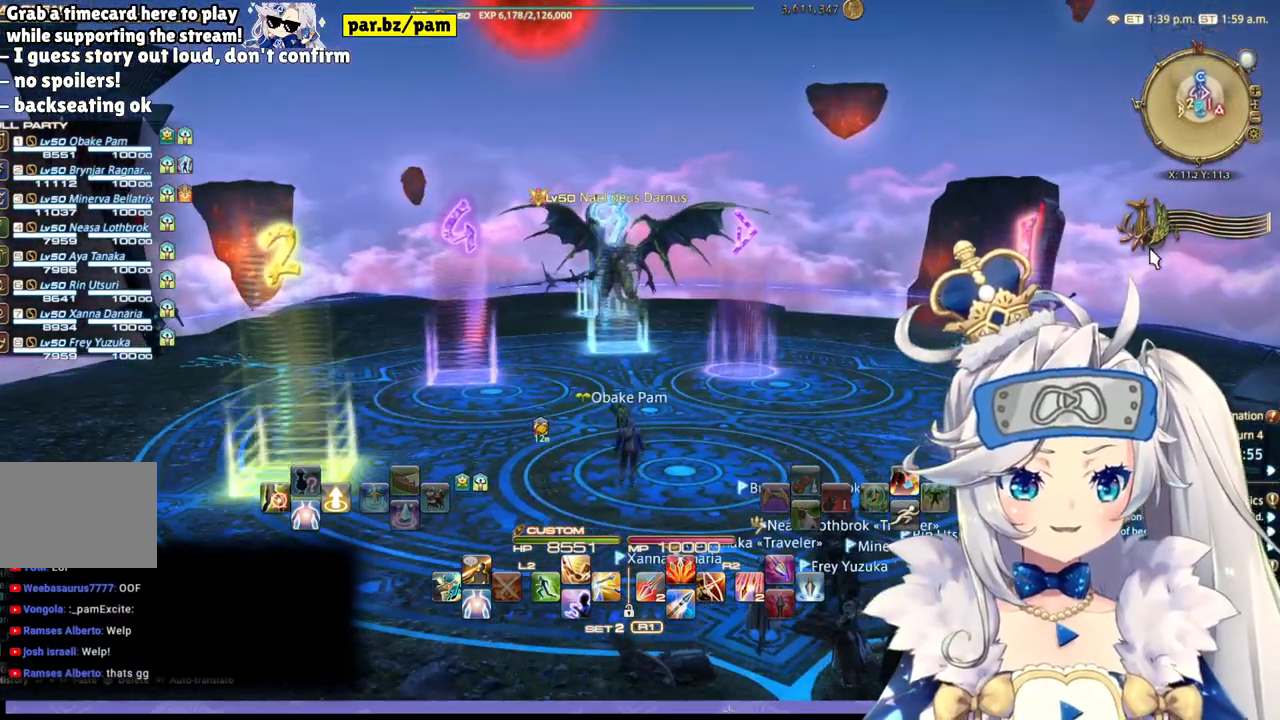
{"buttons": [], "left_stick": "center", "right_stick": "center", "events": [[167, "left_stick", "down"], [350, "left_stick", "center"]]}